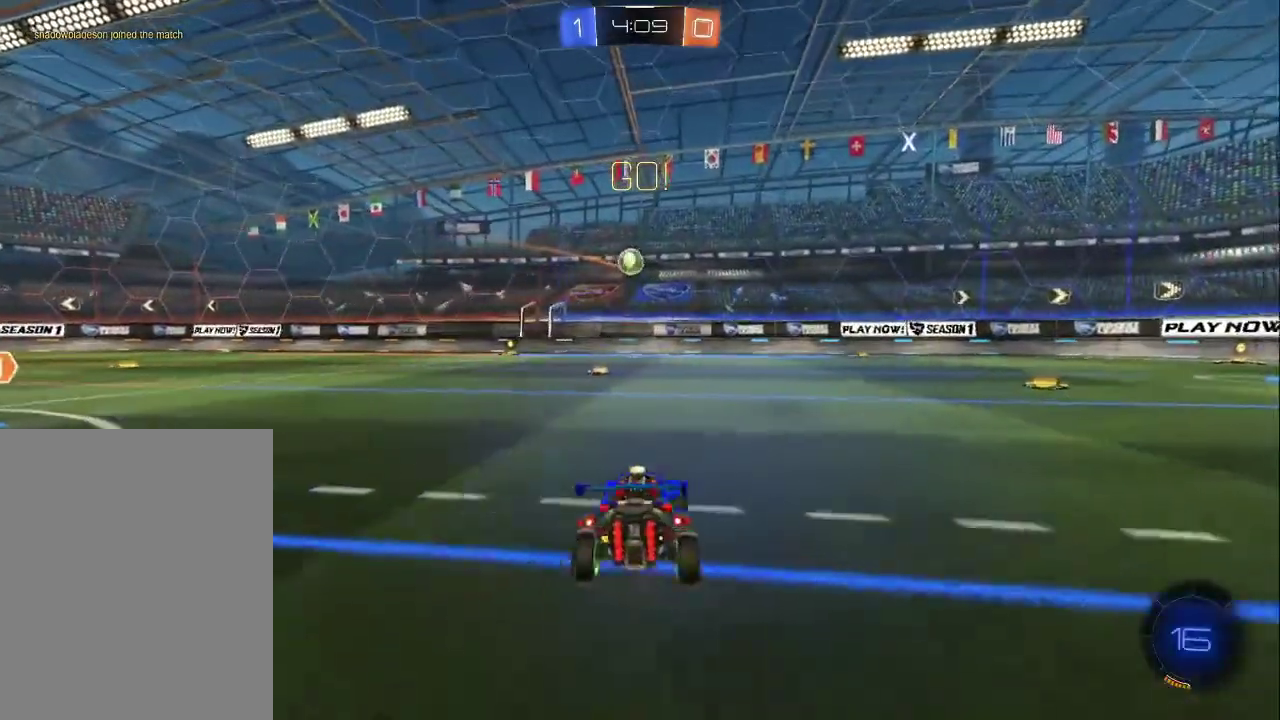
Gameplay with a controller (PlayStation layout); each line is a JSON object with the inputs held at the frame after it. "events" lists button and stick changes between this image and that frame as [ms after this image, input, new state], when the widget could be followed in between. Not read: R1 R3 right_stick.
{"buttons": ["L2"], "left_stick": "up-left", "events": [[100, "R2", "down"], [133, "L1", "up"], [183, "left_stick", "right"], [283, "left_stick", "up-left"], [433, "L2", "down"], [450, "R2", "up"]]}
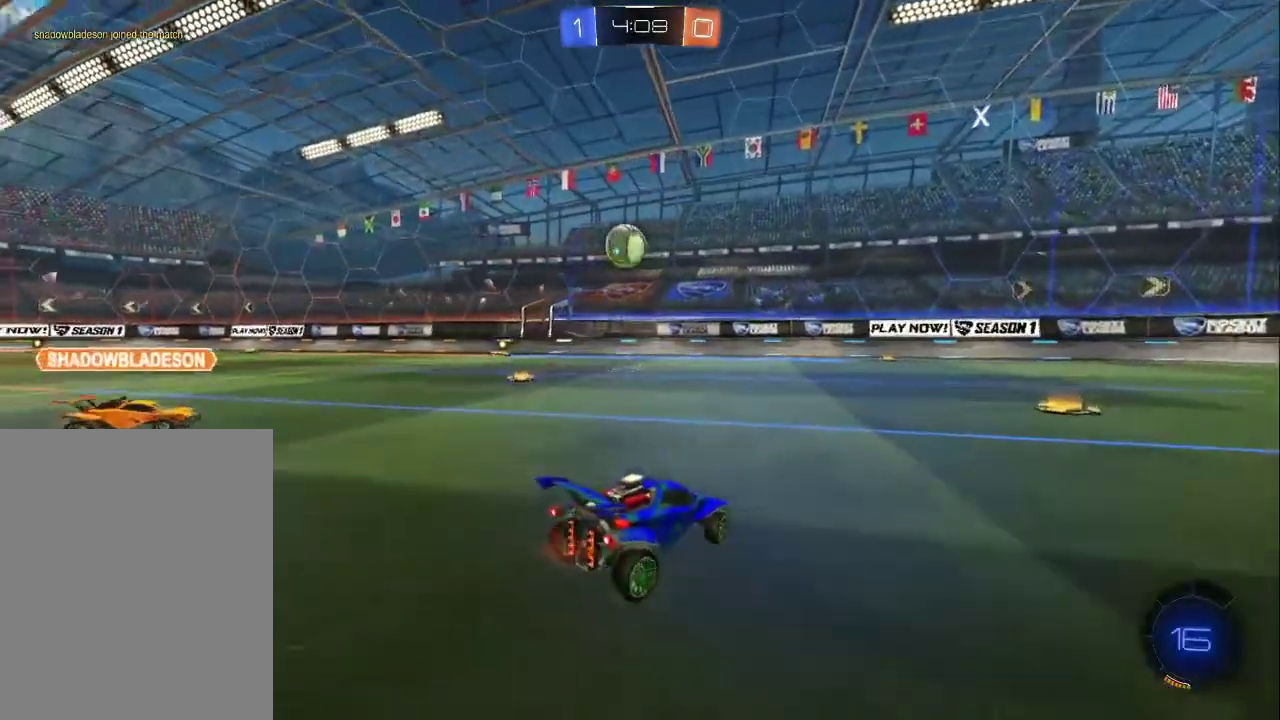
{"buttons": ["R2"], "left_stick": "up-right", "events": [[50, "R2", "down"], [83, "L2", "up"], [100, "left_stick", "left"], [200, "left_stick", "up-left"], [250, "CROSS", "down"], [333, "left_stick", "down-right"], [383, "left_stick", "right"], [450, "CROSS", "up"], [483, "left_stick", "up-right"]]}
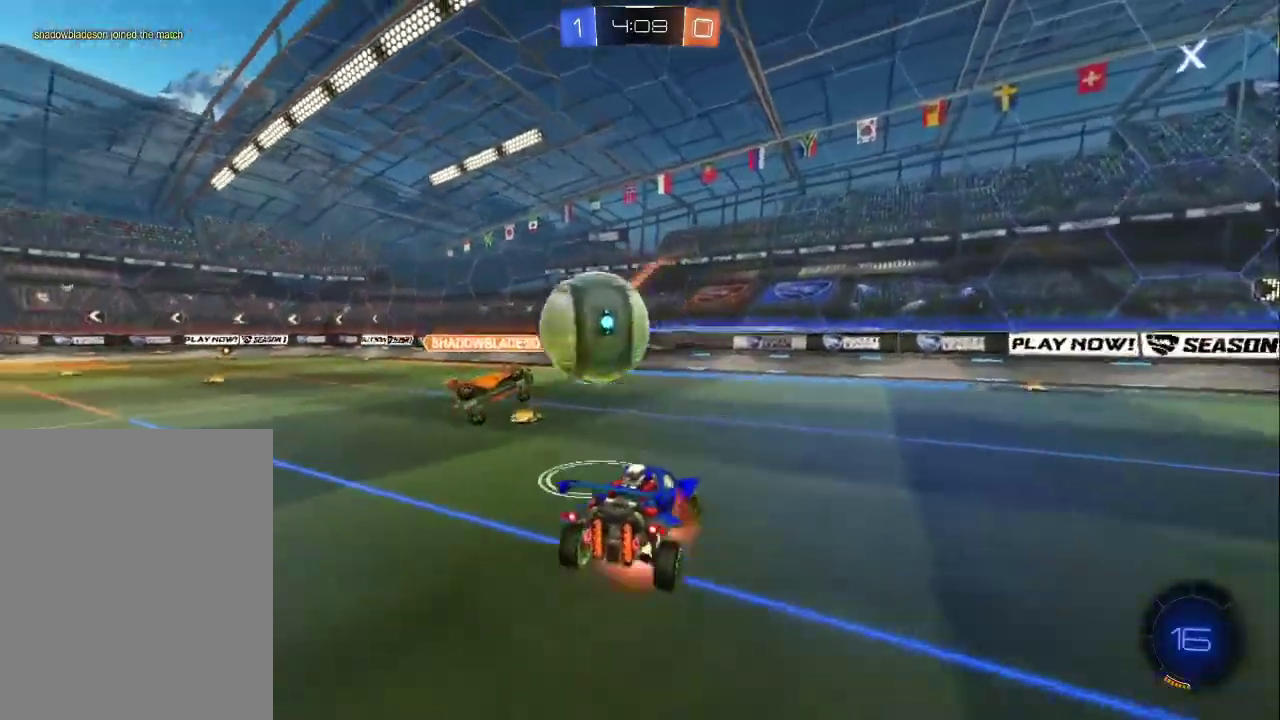
{"buttons": ["R2"], "left_stick": "right", "events": [[17, "CROSS", "down"], [183, "CROSS", "up"], [183, "left_stick", "right"]]}
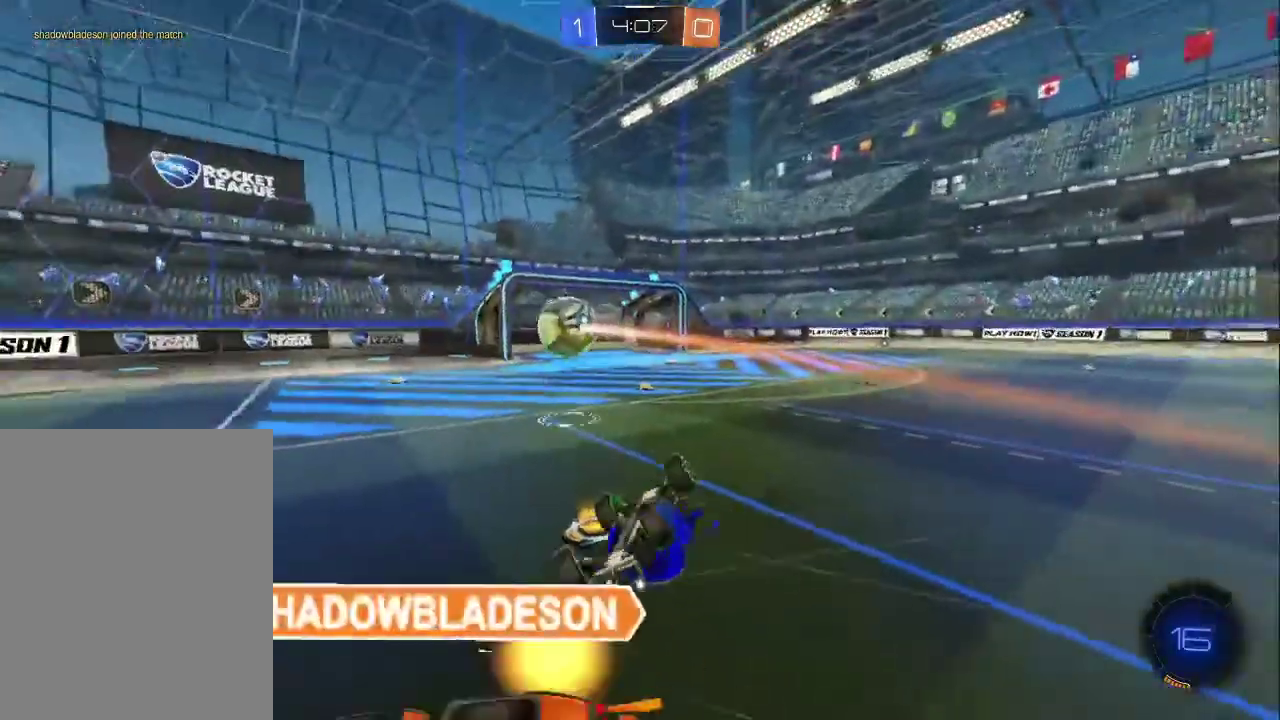
{"buttons": ["R2"], "left_stick": "right", "events": [[317, "L1", "down"], [433, "L1", "up"]]}
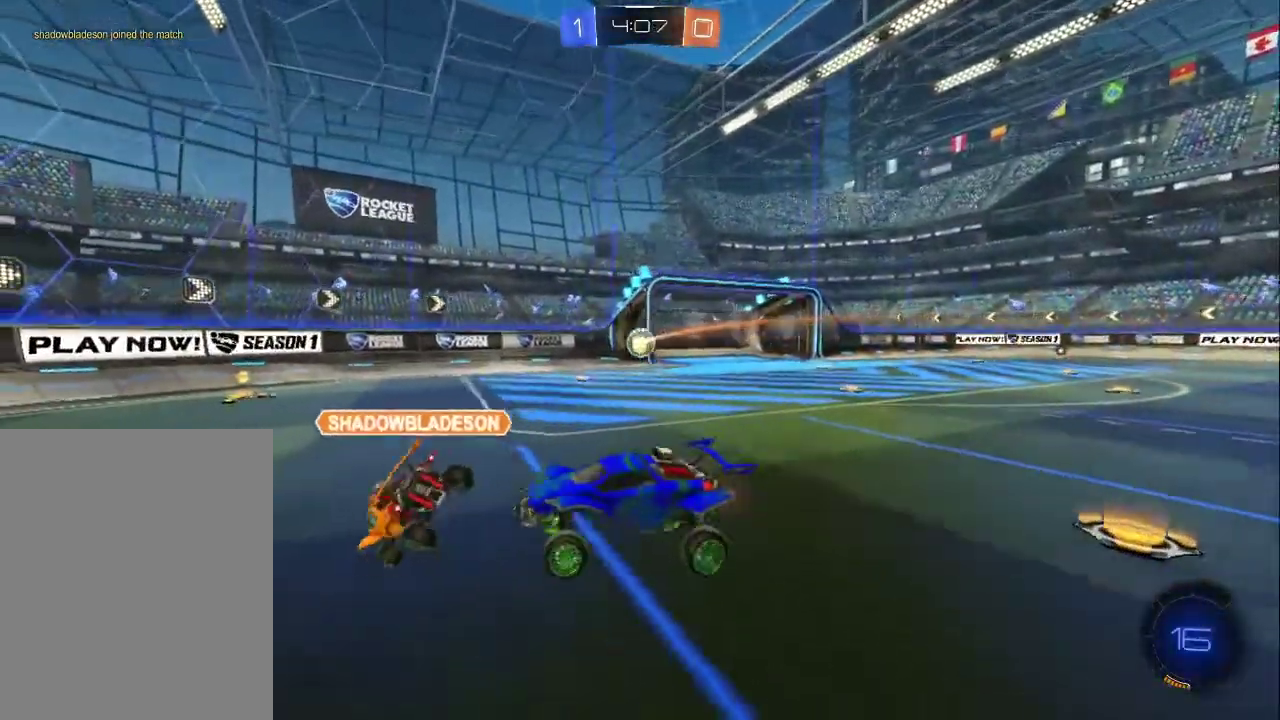
{"buttons": ["R2"], "left_stick": "right", "events": []}
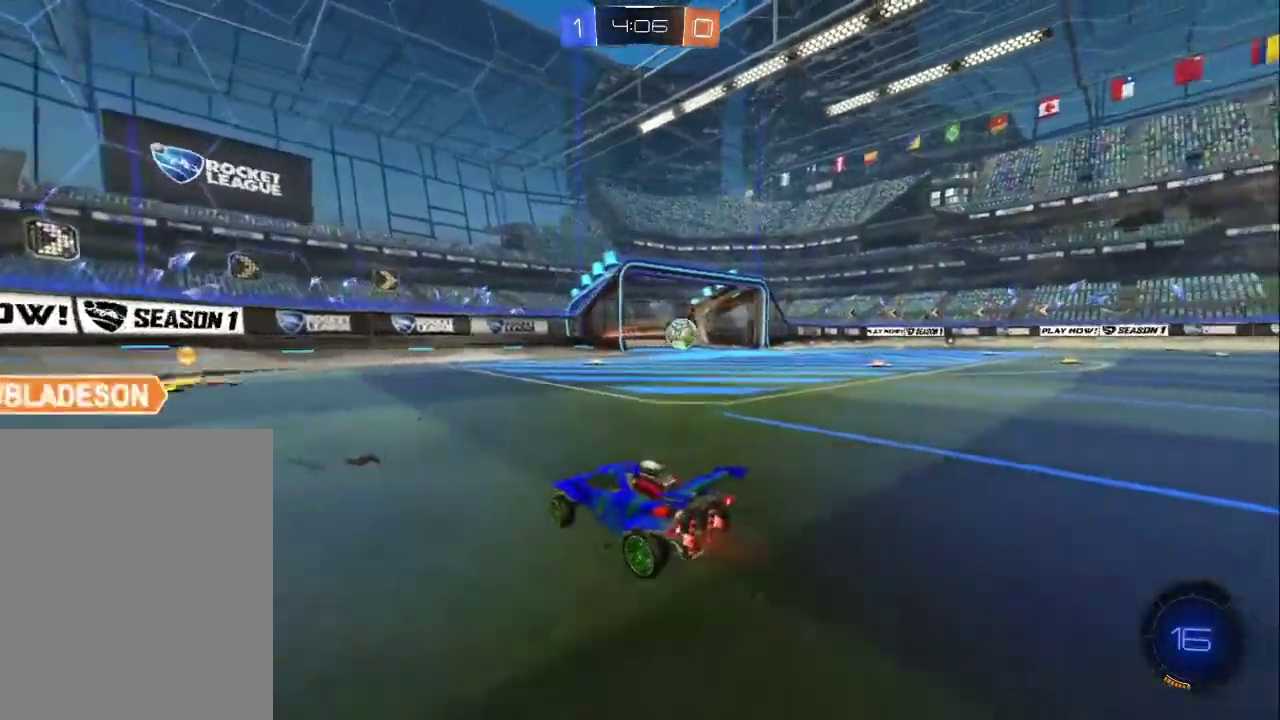
{"buttons": ["CIRCLE", "R2"], "left_stick": "right", "events": [[183, "L1", "down"], [233, "TRIANGLE", "down"], [267, "L1", "up"], [333, "TRIANGLE", "up"], [500, "CIRCLE", "down"]]}
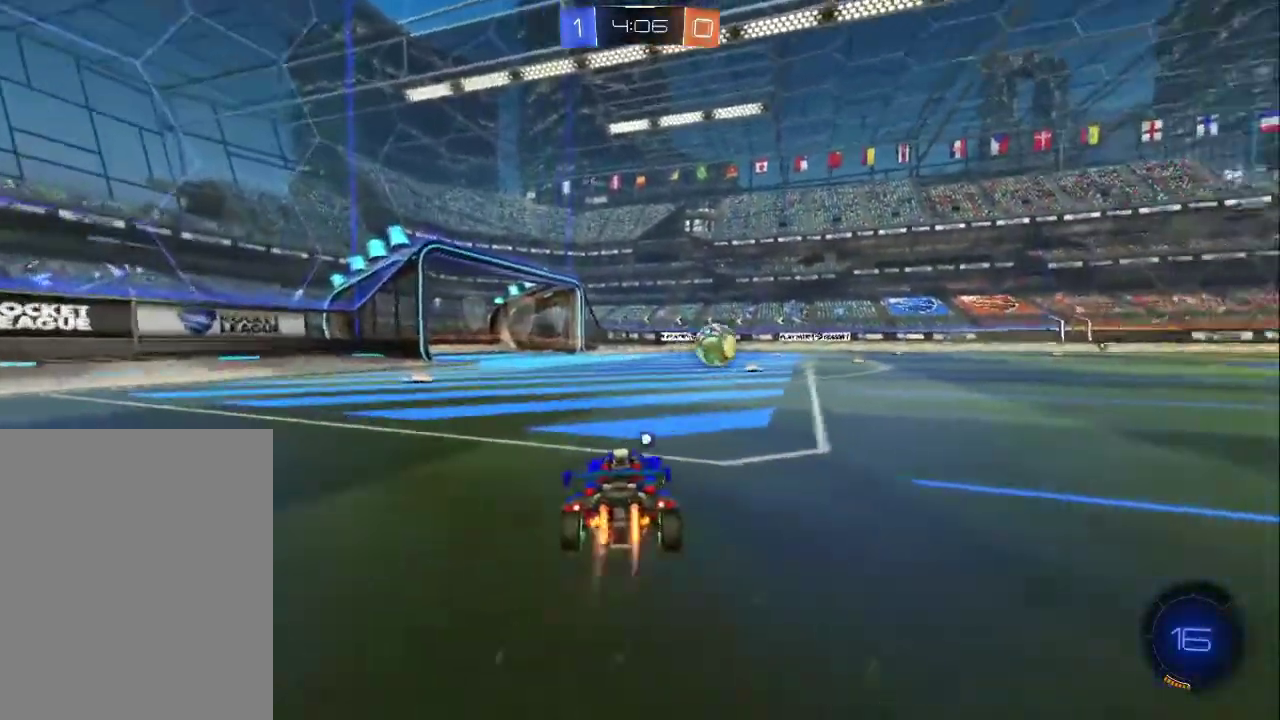
{"buttons": ["R2"], "left_stick": "up", "events": [[350, "CIRCLE", "up"], [383, "left_stick", "up"], [400, "CROSS", "down"], [483, "CROSS", "up"]]}
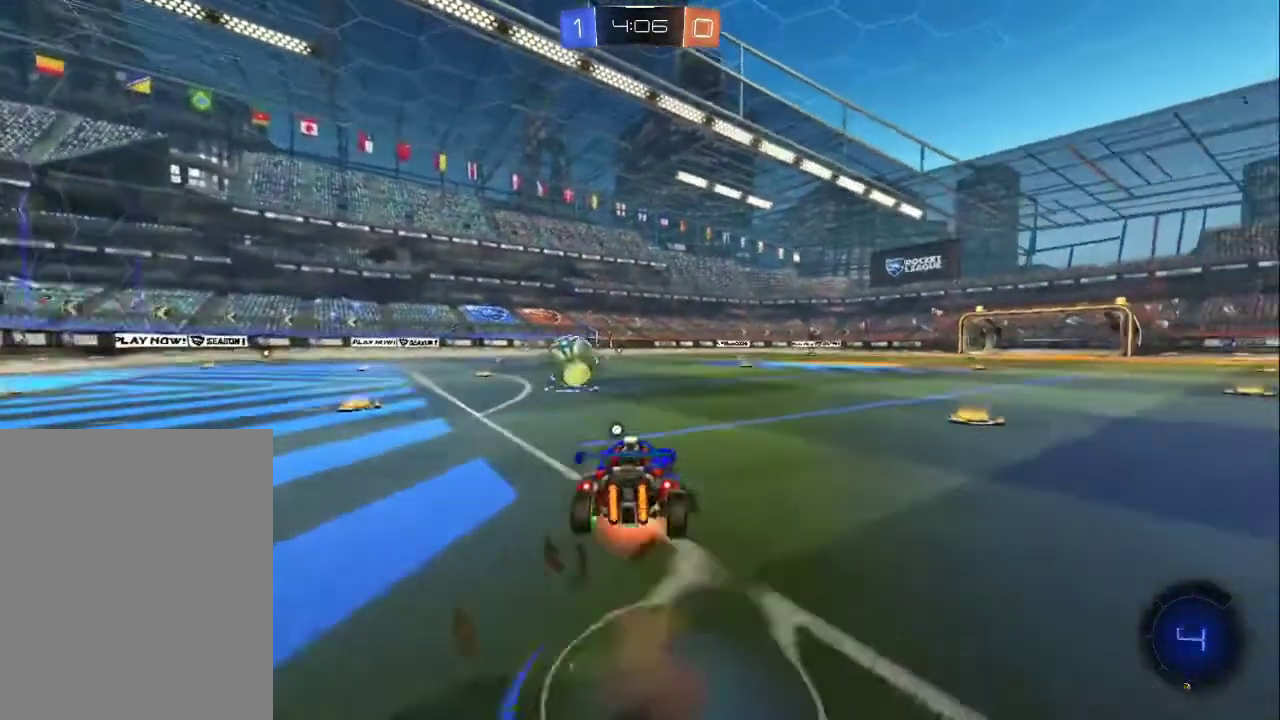
{"buttons": ["TRIANGLE"], "left_stick": "up", "events": [[17, "CROSS", "down"], [67, "TRIANGLE", "down"], [117, "CROSS", "up"], [233, "TRIANGLE", "up"], [333, "R2", "up"], [467, "TRIANGLE", "down"]]}
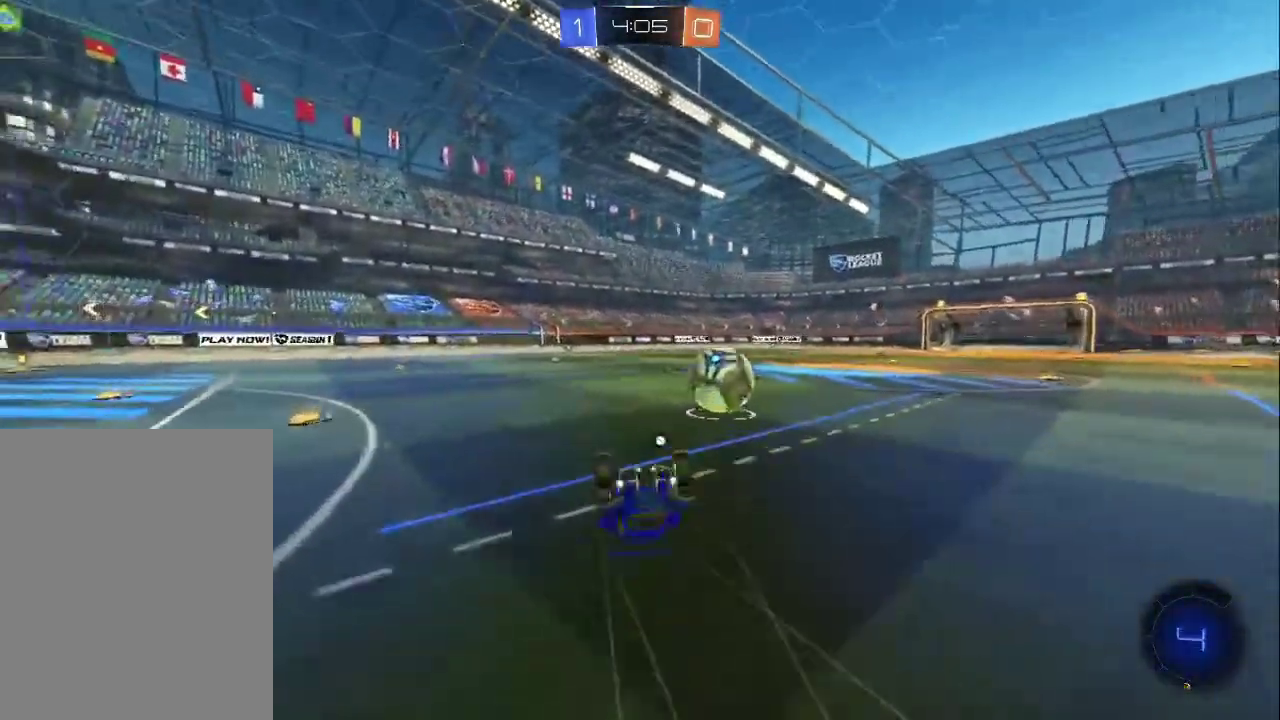
{"buttons": ["R2"], "left_stick": "right", "events": [[50, "left_stick", "center"], [100, "TRIANGLE", "up"], [150, "TRIANGLE", "down"], [200, "left_stick", "right"], [250, "R2", "down"], [267, "TRIANGLE", "up"]]}
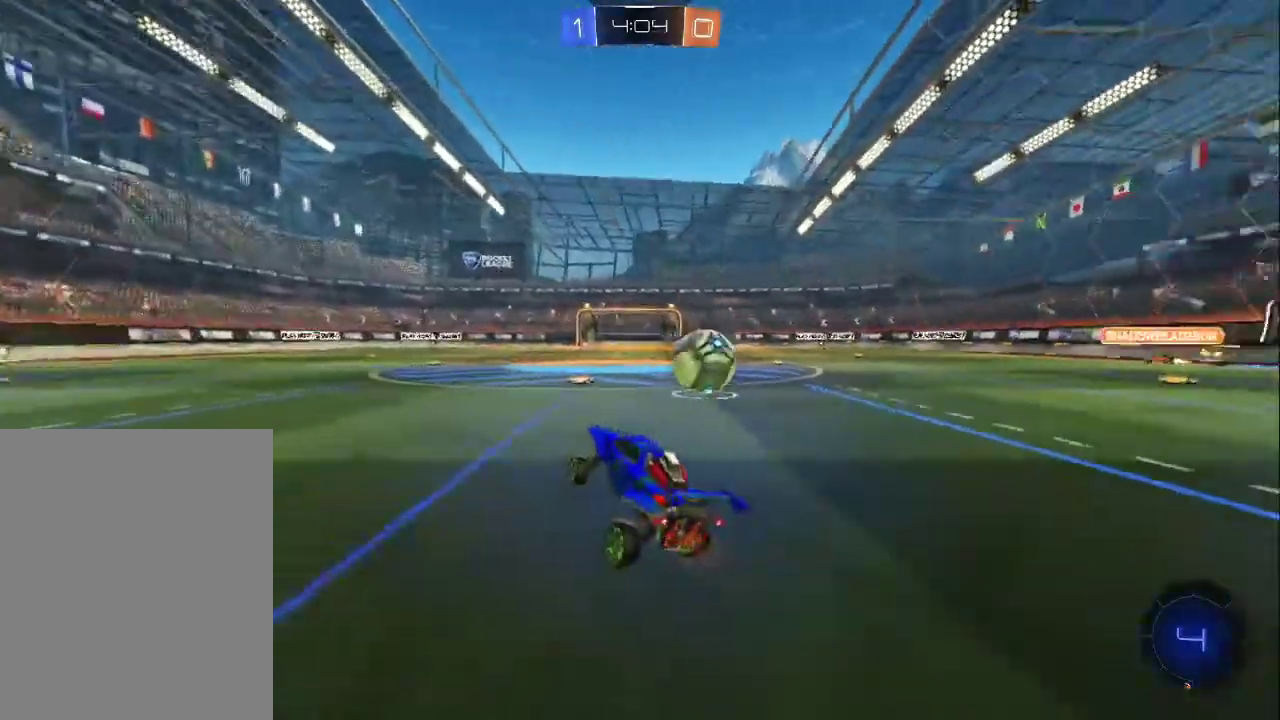
{"buttons": ["R2"], "left_stick": "right", "events": []}